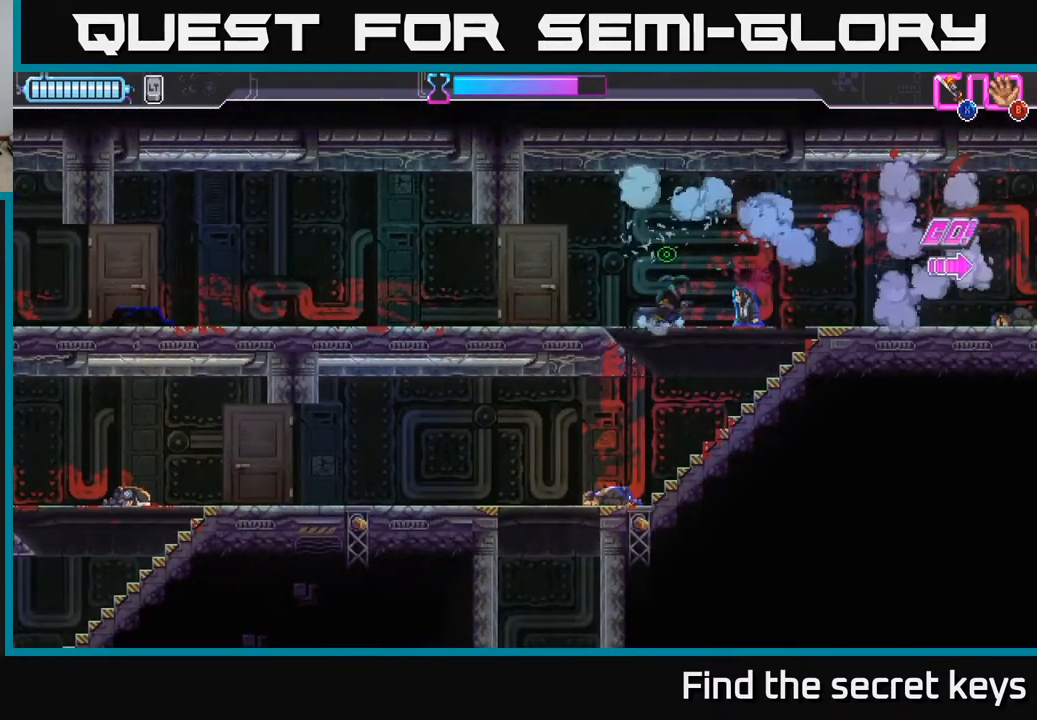
Gameplay with a controller (Xbox layout); each line is a JSON object with the inputs held at the frame after it. "events" lists button and stick changes between this image and that frame as [ms after this image, input, new state], when the widget could be followed in between.
{"buttons": [], "left_stick": "right", "right_stick": "center", "events": [[167, "R2", "down"], [300, "R2", "up"]]}
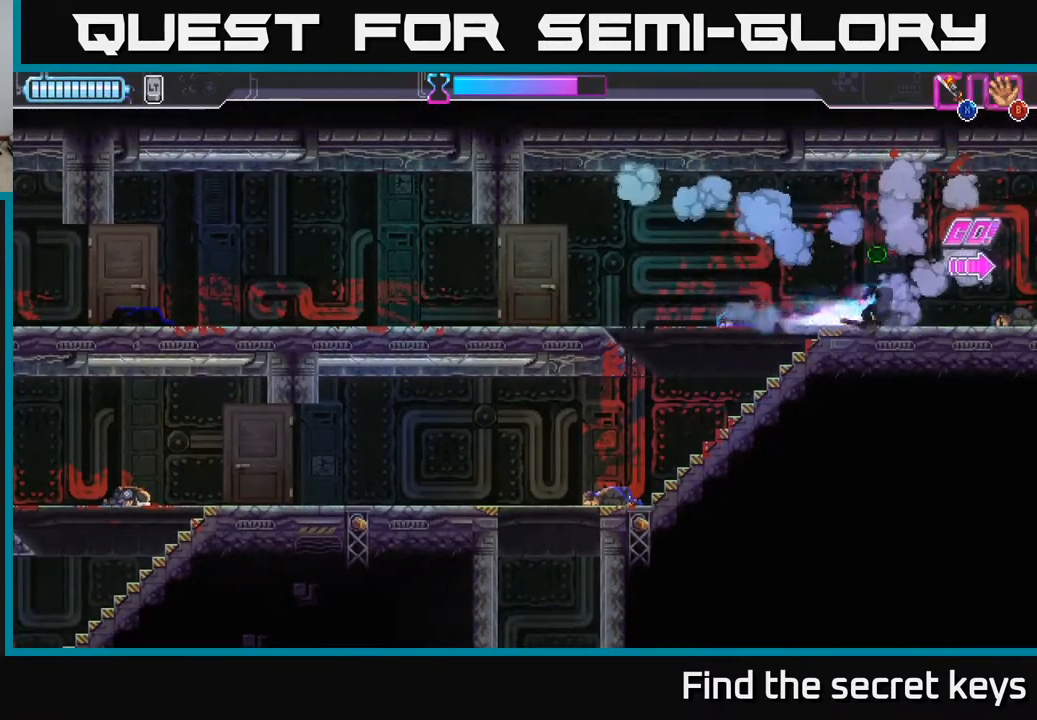
{"buttons": [], "left_stick": "right", "right_stick": "center", "events": [[183, "left_stick", "center"], [283, "left_stick", "right"]]}
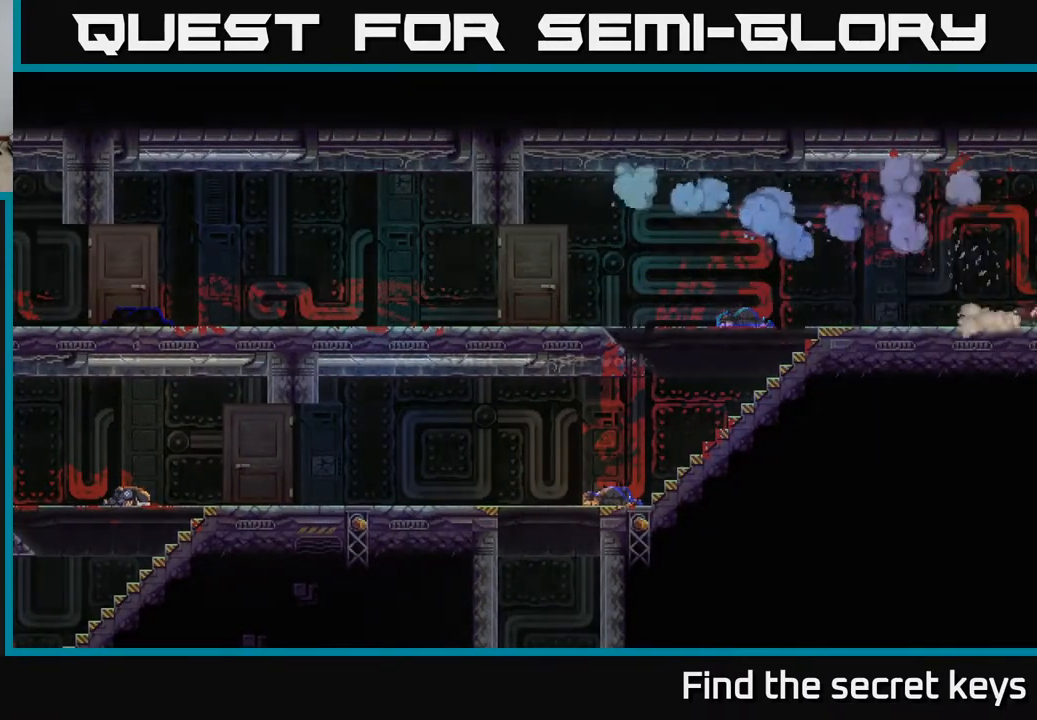
{"buttons": [], "left_stick": "center", "right_stick": "center", "events": [[267, "left_stick", "center"]]}
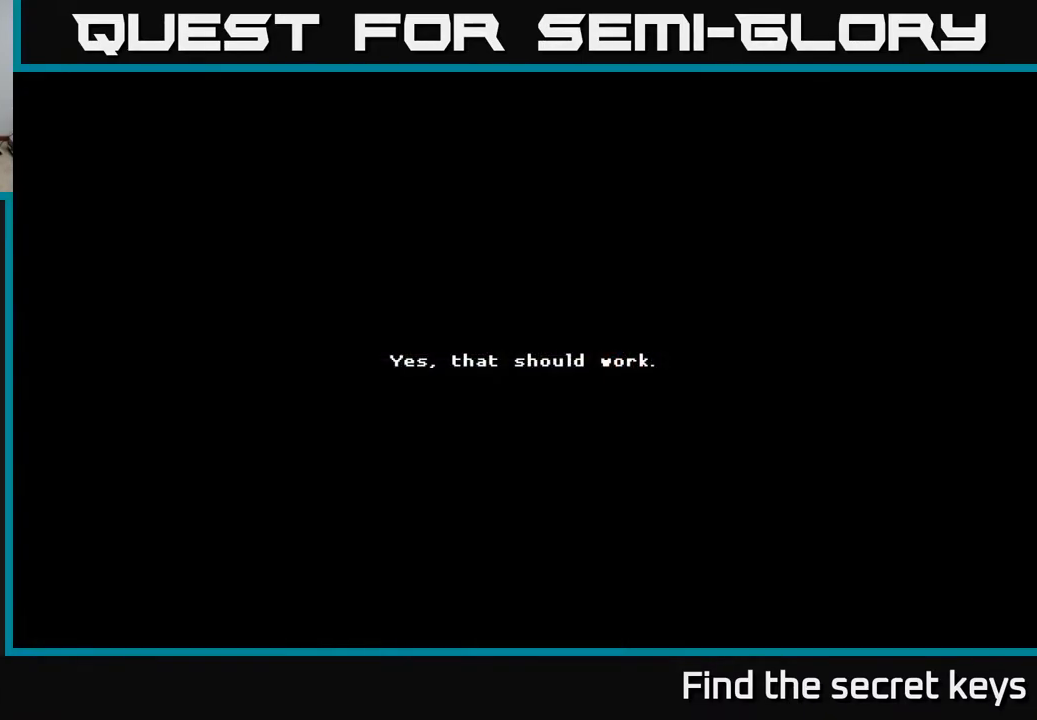
{"buttons": [], "left_stick": "center", "right_stick": "center", "events": [[33, "A", "down"], [67, "A", "up"]]}
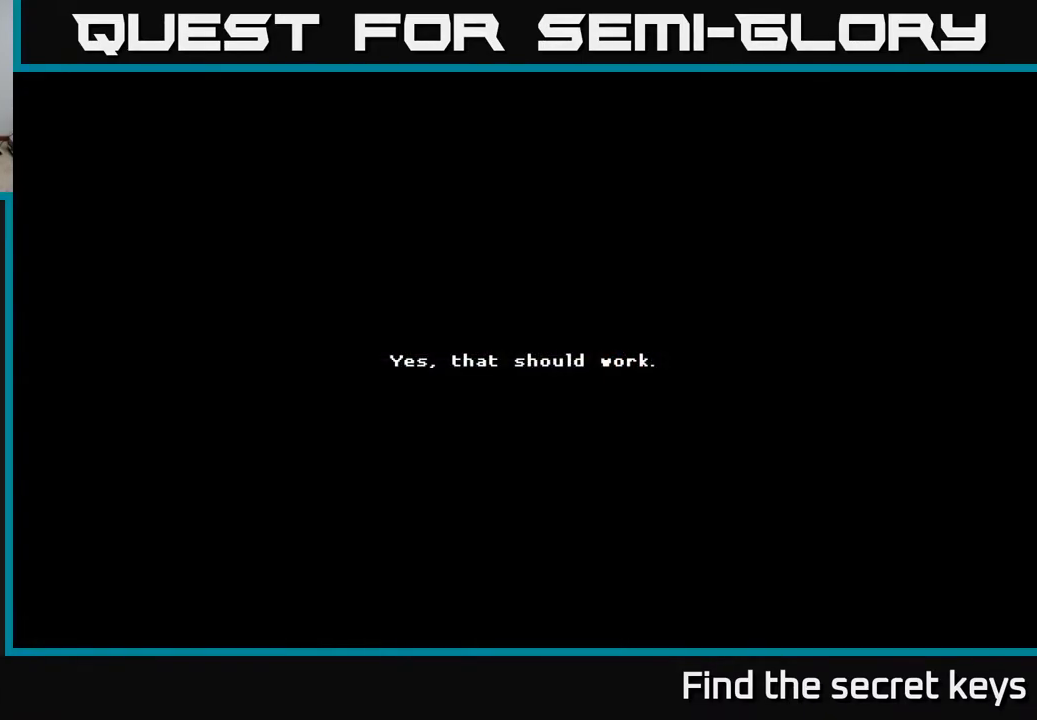
{"buttons": [], "left_stick": "center", "right_stick": "center", "events": []}
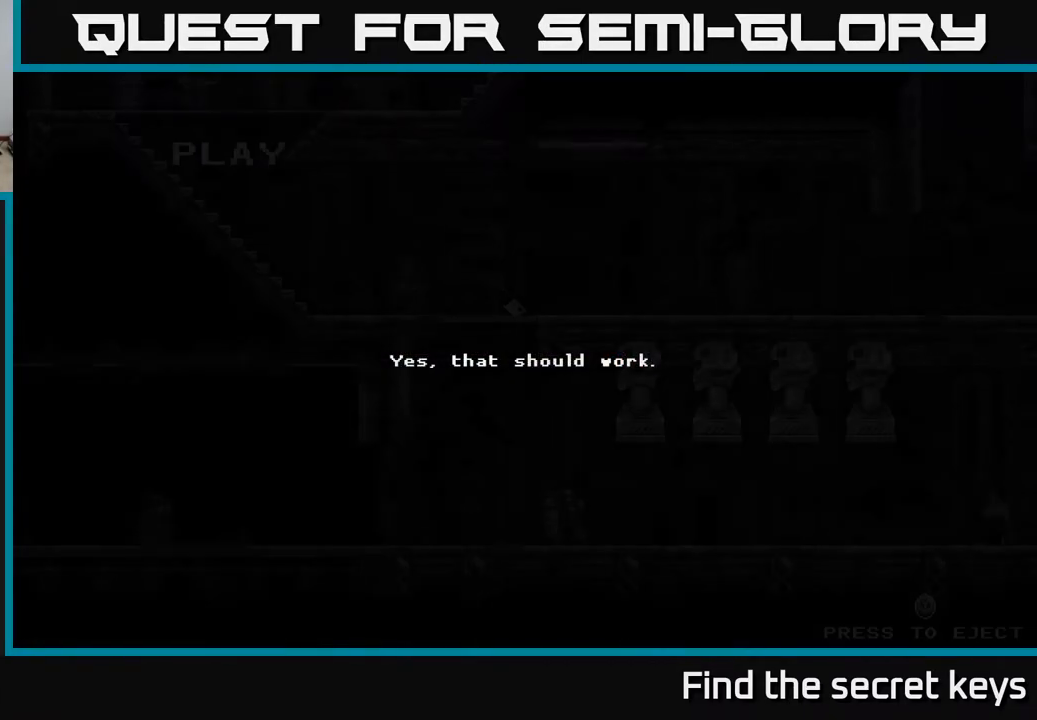
{"buttons": [], "left_stick": "center", "right_stick": "center", "events": []}
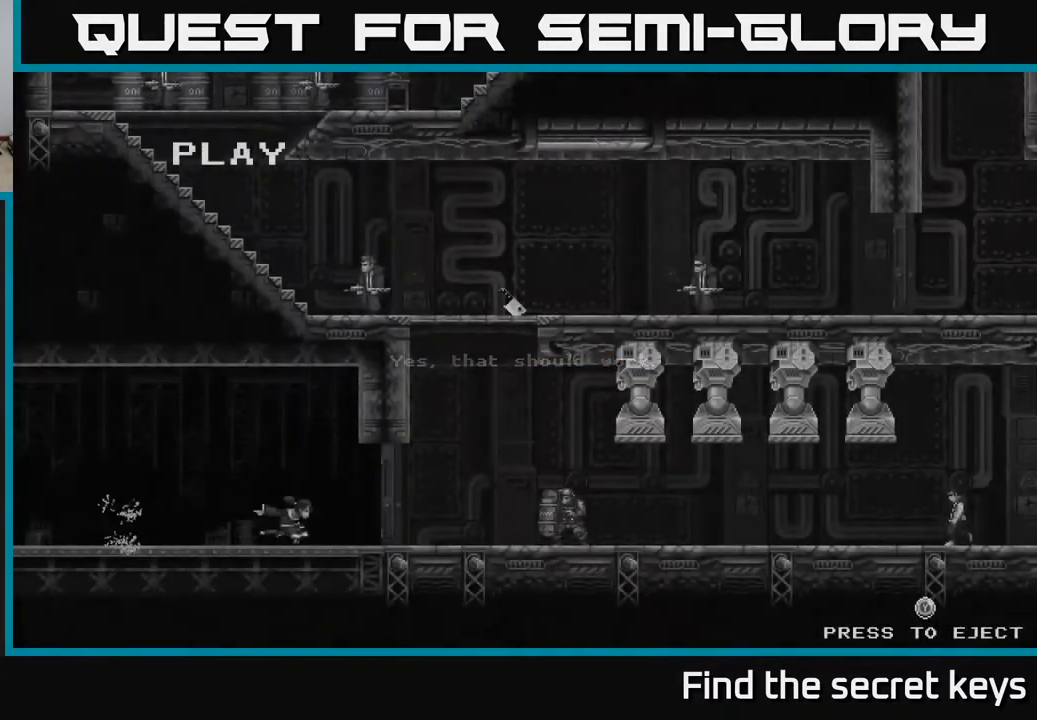
{"buttons": [], "left_stick": "center", "right_stick": "center", "events": []}
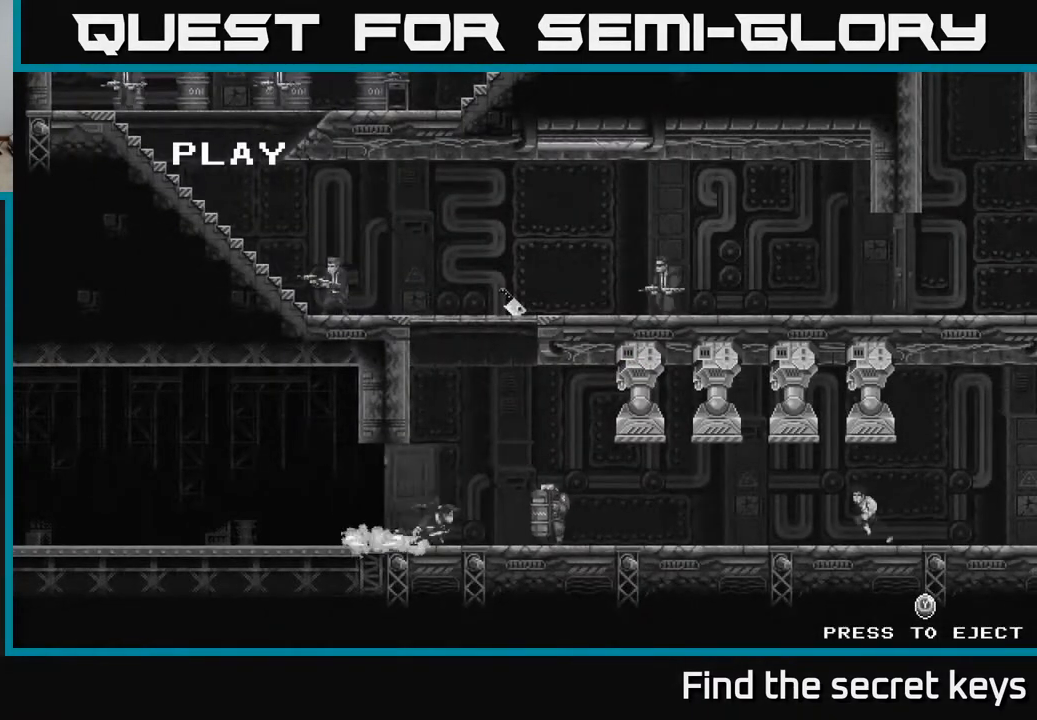
{"buttons": [], "left_stick": "center", "right_stick": "center", "events": [[300, "A", "down"], [450, "A", "up"]]}
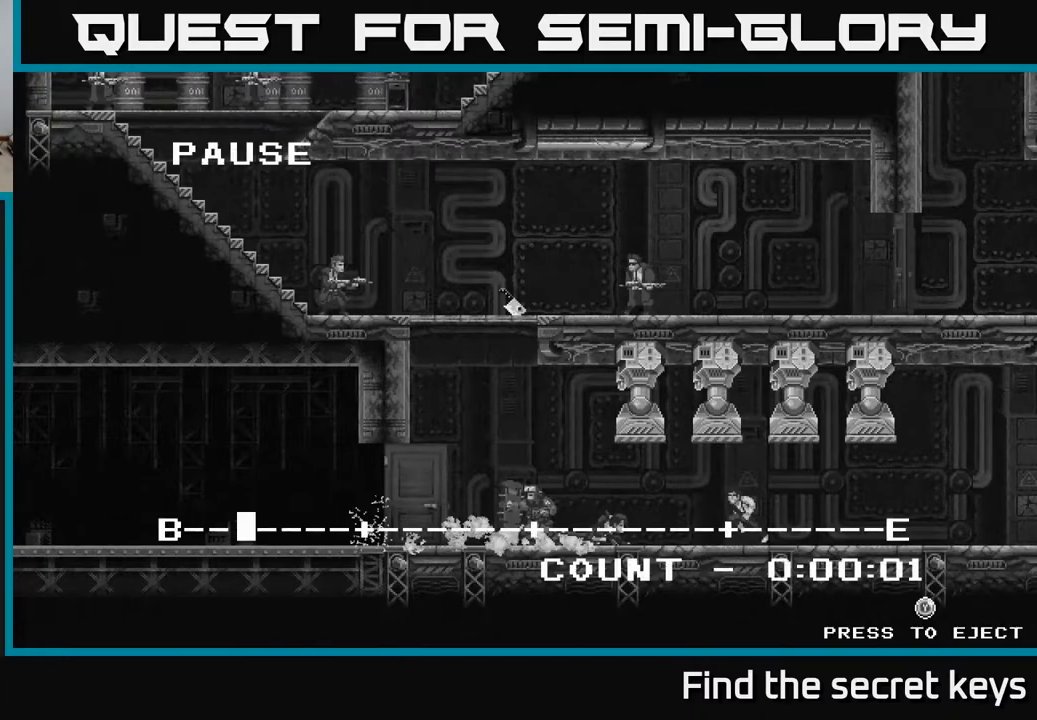
{"buttons": [], "left_stick": "center", "right_stick": "center", "events": [[17, "Y", "down"], [150, "Y", "up"], [367, "Y", "down"], [433, "Y", "up"]]}
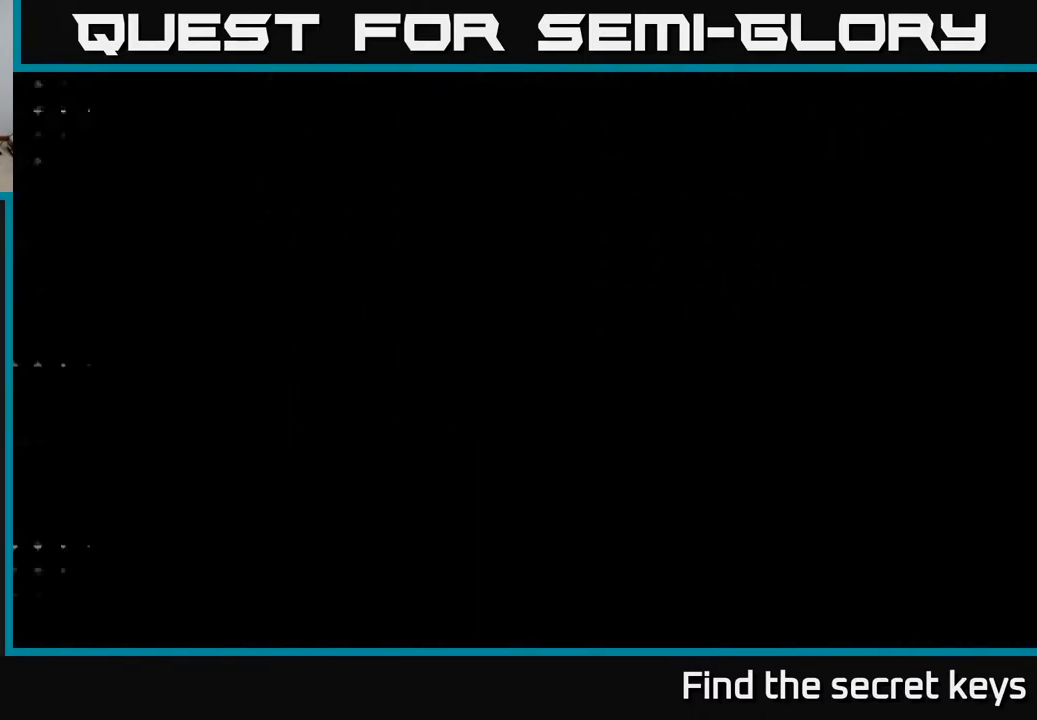
{"buttons": [], "left_stick": "center", "right_stick": "center", "events": []}
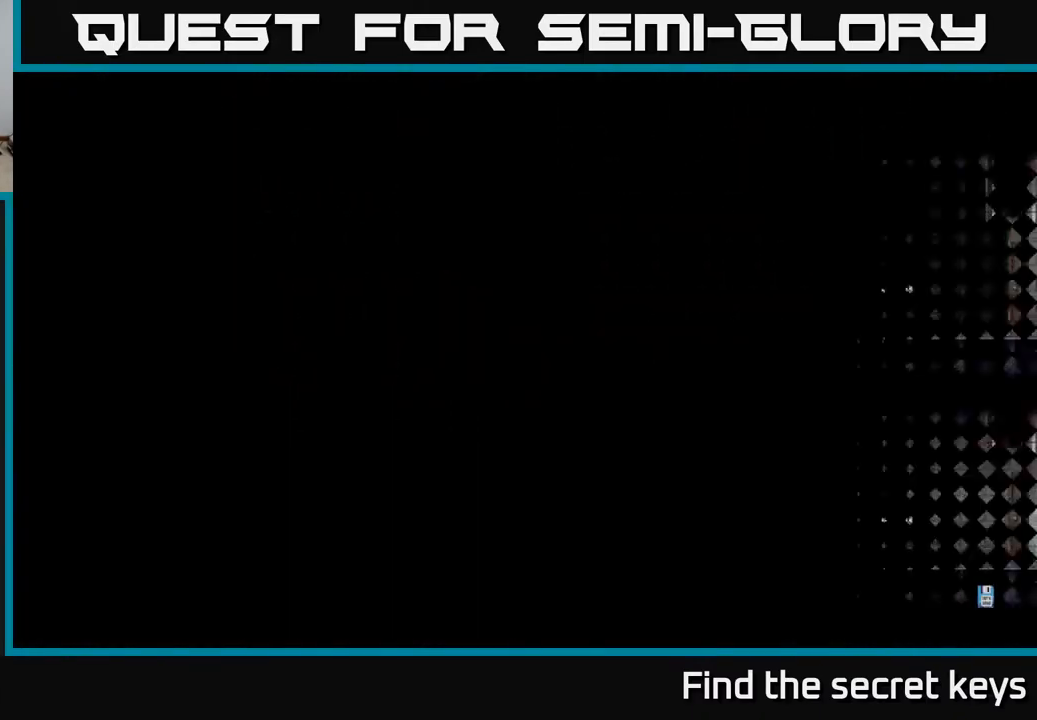
{"buttons": [], "left_stick": "center", "right_stick": "center", "events": []}
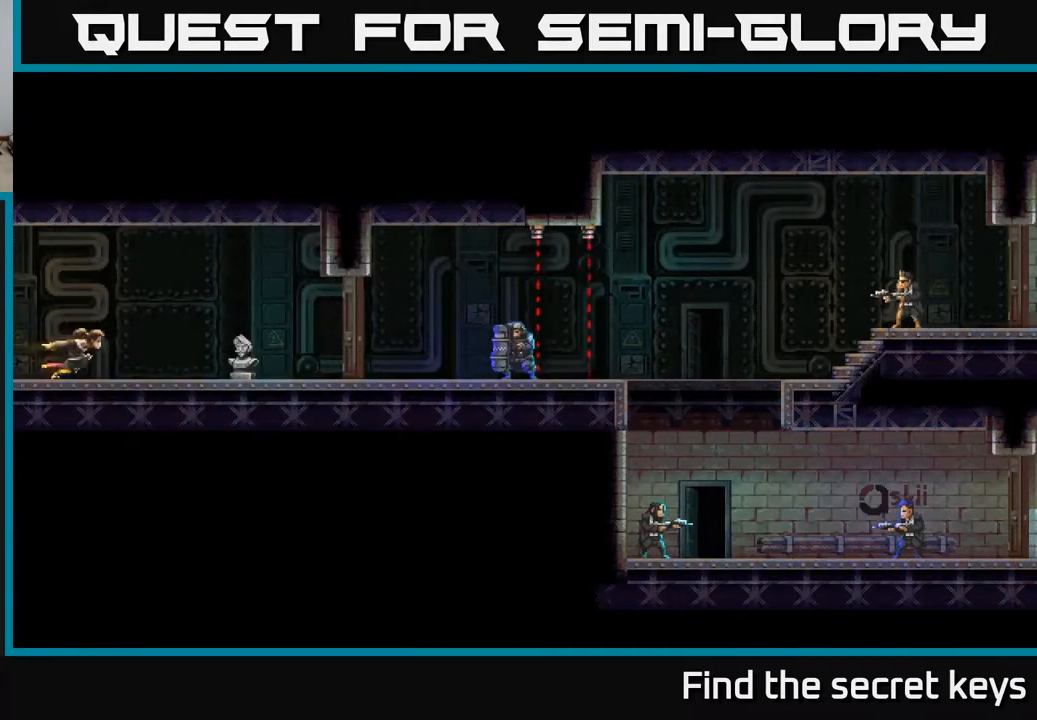
{"buttons": [], "left_stick": "right", "right_stick": "center", "events": [[267, "left_stick", "right"]]}
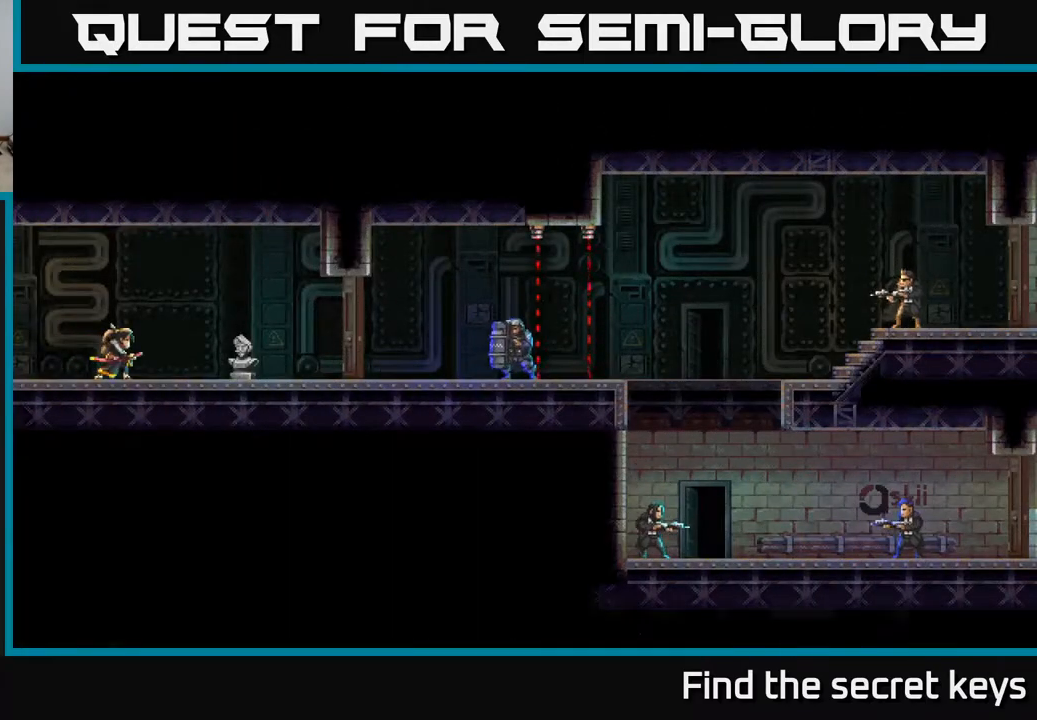
{"buttons": [], "left_stick": "right", "right_stick": "center", "events": []}
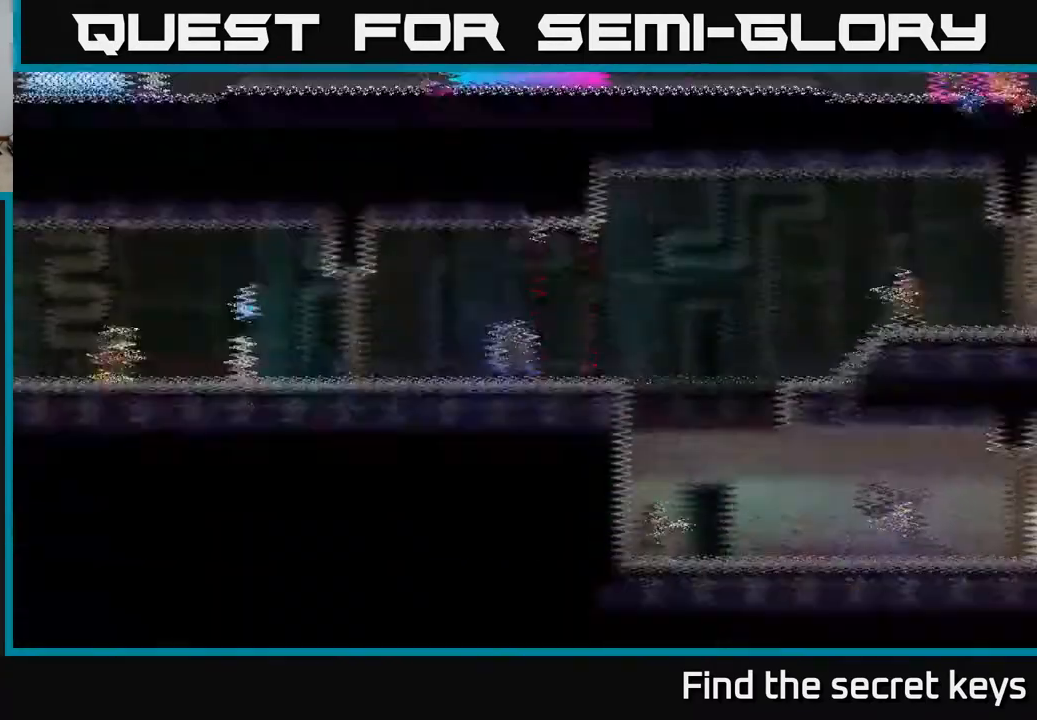
{"buttons": [], "left_stick": "right", "right_stick": "center", "events": [[383, "B", "down"], [467, "B", "up"]]}
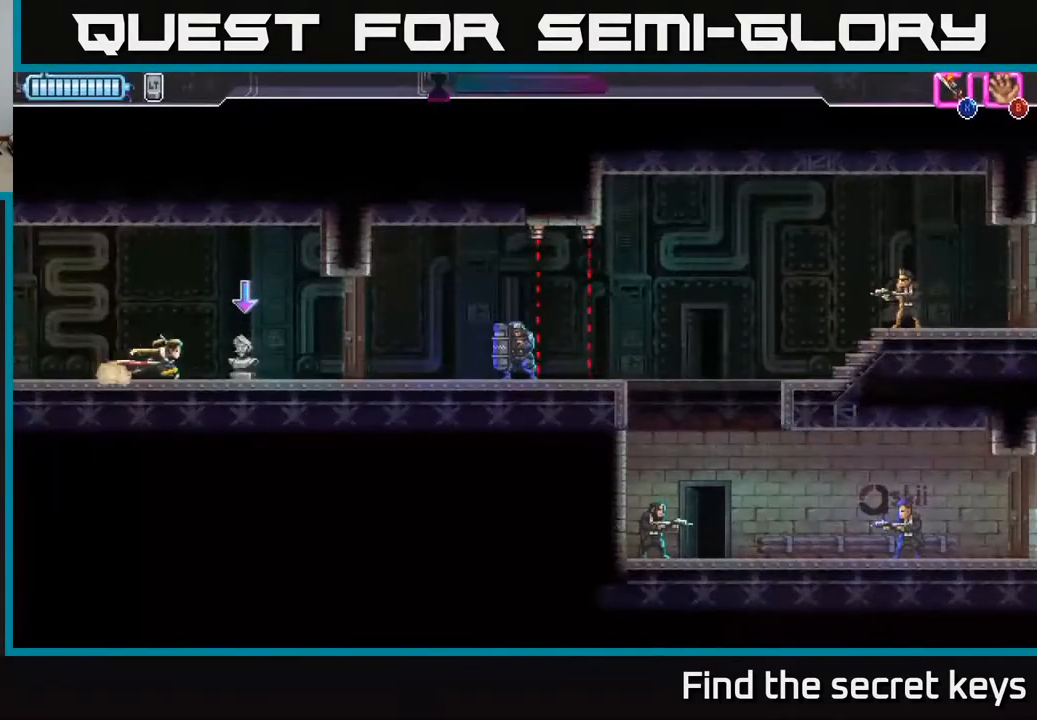
{"buttons": ["X"], "left_stick": "right", "right_stick": "center", "events": [[233, "left_stick", "center"], [250, "B", "down"], [333, "B", "up"], [467, "left_stick", "right"], [500, "X", "down"]]}
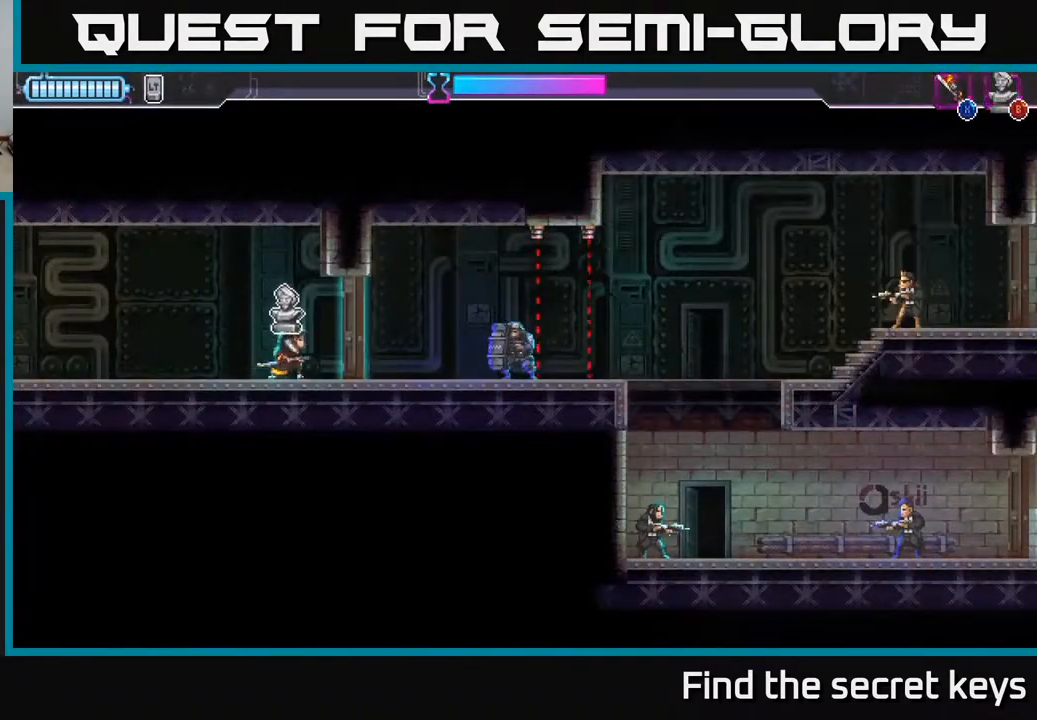
{"buttons": [], "left_stick": "left", "right_stick": "center", "events": [[67, "X", "up"], [83, "left_stick", "center"], [317, "left_stick", "left"]]}
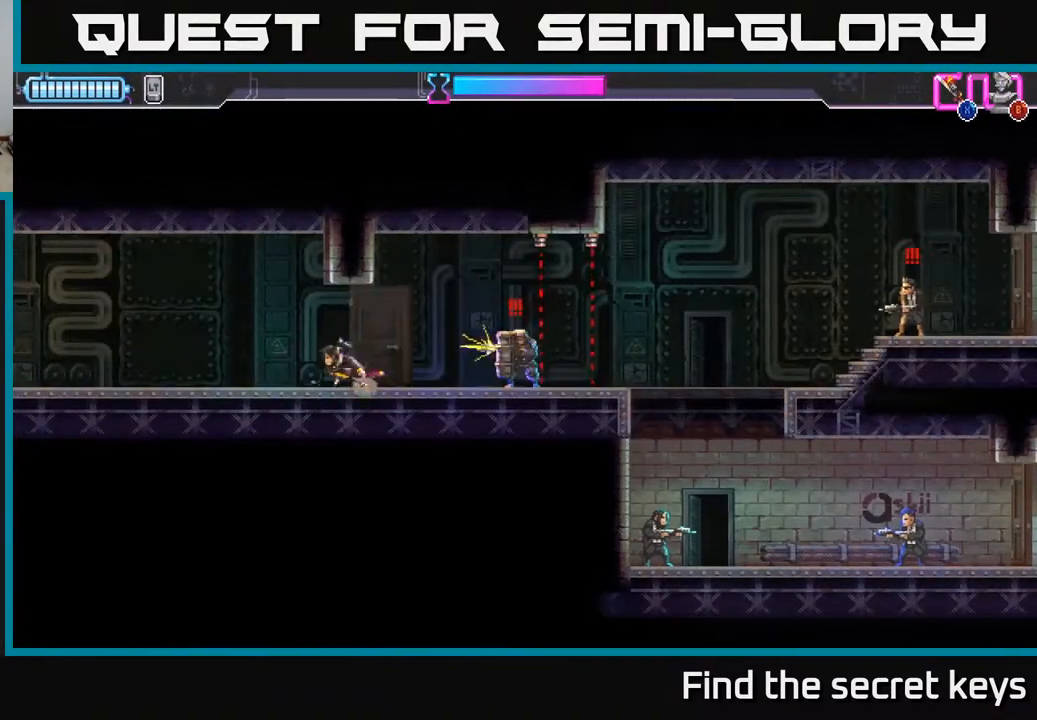
{"buttons": [], "left_stick": "center", "right_stick": "center", "events": [[117, "R2", "down"], [333, "R2", "up"], [483, "left_stick", "center"]]}
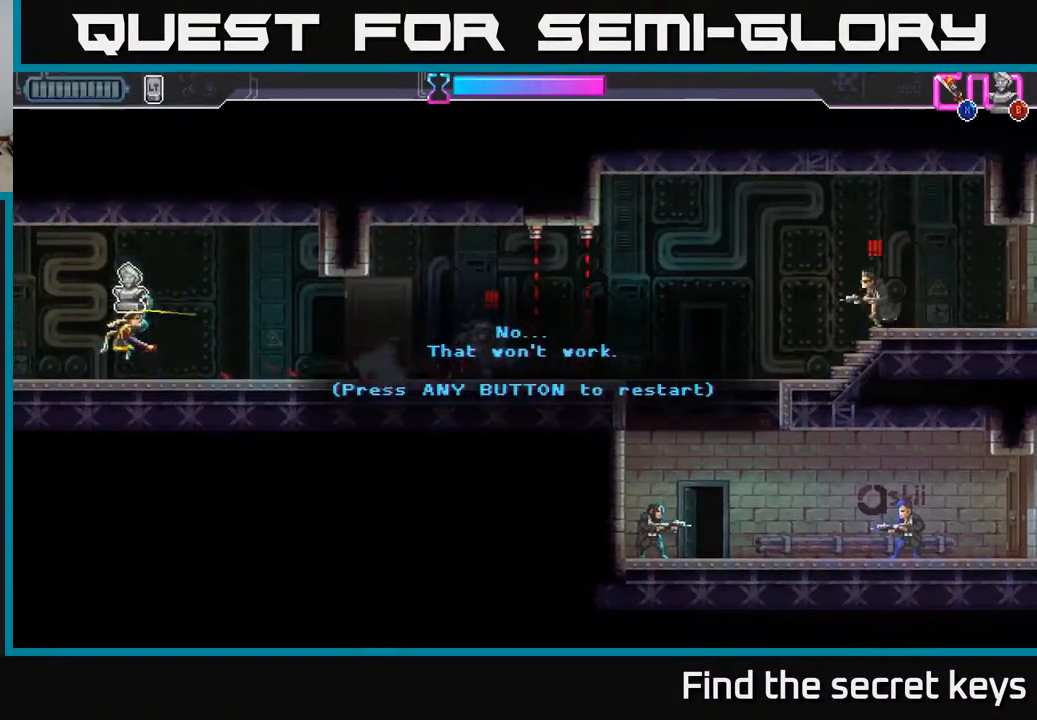
{"buttons": [], "left_stick": "right", "right_stick": "center", "events": [[67, "A", "down"], [200, "A", "up"], [333, "left_stick", "right"]]}
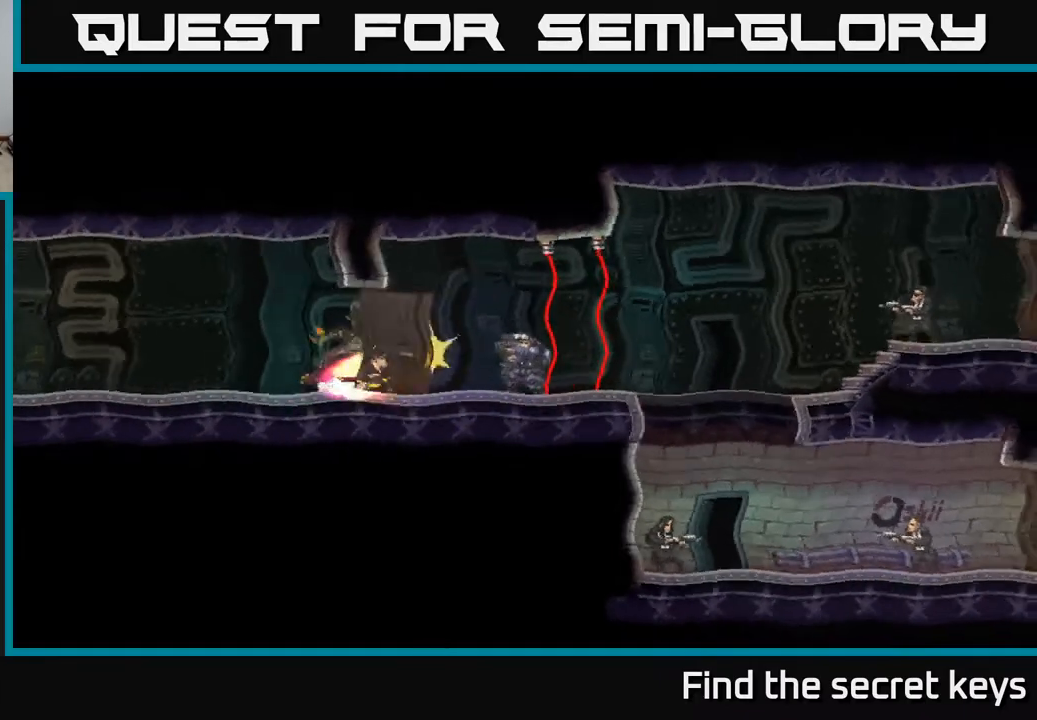
{"buttons": [], "left_stick": "right", "right_stick": "center", "events": []}
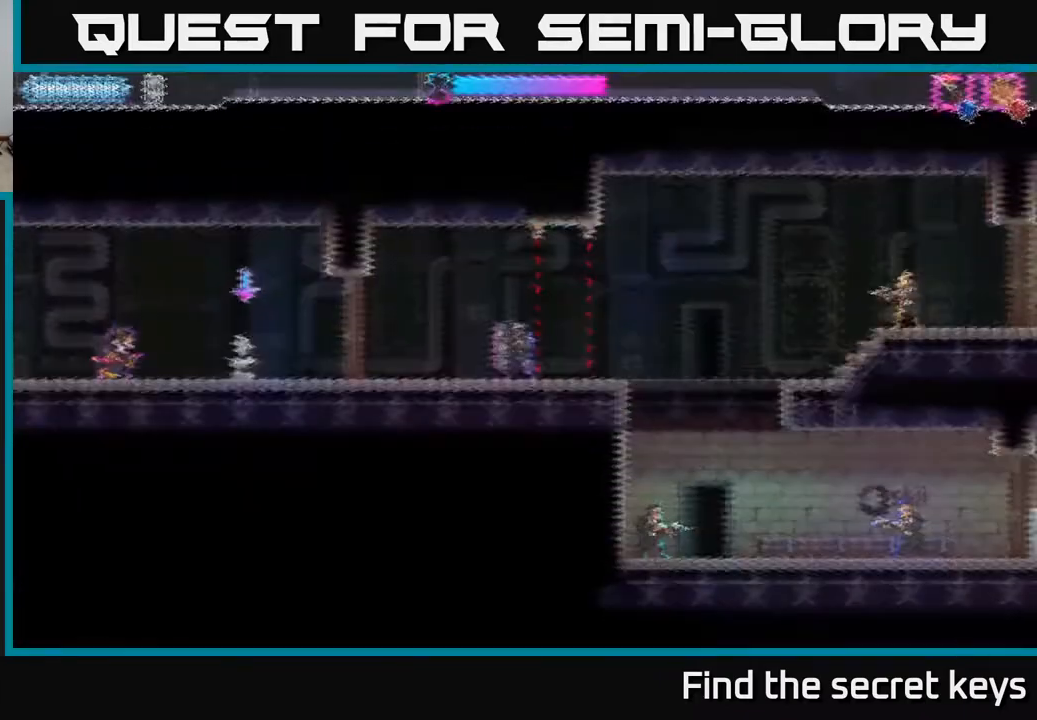
{"buttons": [], "left_stick": "center", "right_stick": "center", "events": [[317, "X", "down"], [367, "left_stick", "center"], [400, "X", "up"]]}
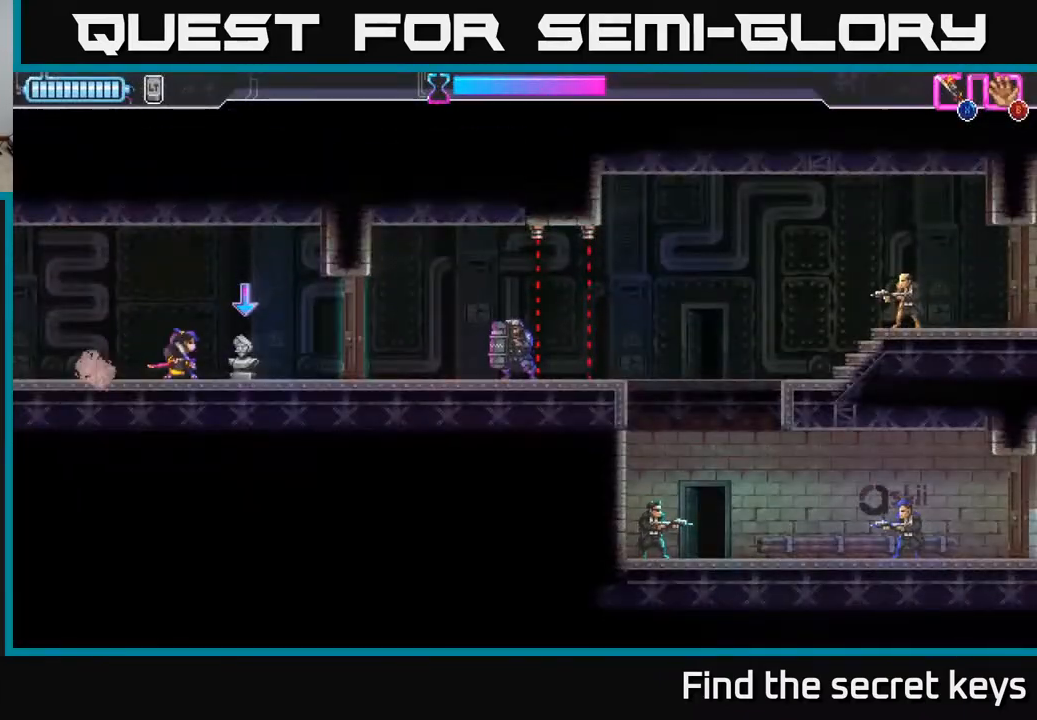
{"buttons": [], "left_stick": "center", "right_stick": "center", "events": [[83, "B", "down"], [150, "B", "up"], [367, "X", "down"], [450, "X", "up"]]}
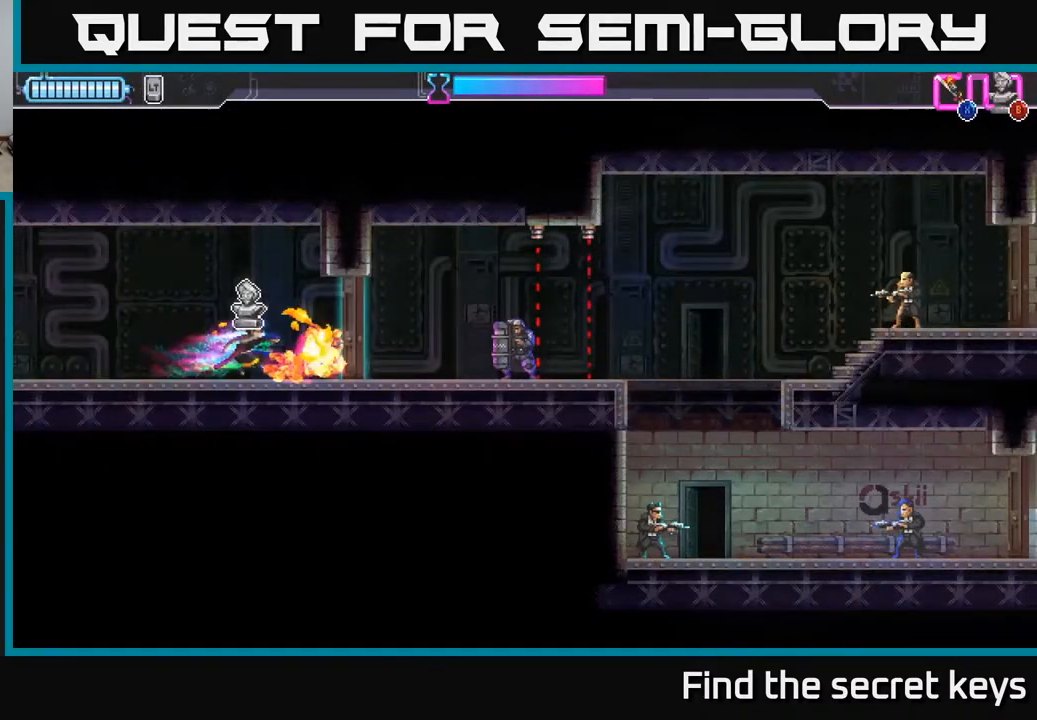
{"buttons": [], "left_stick": "left", "right_stick": "center", "events": [[233, "left_stick", "left"]]}
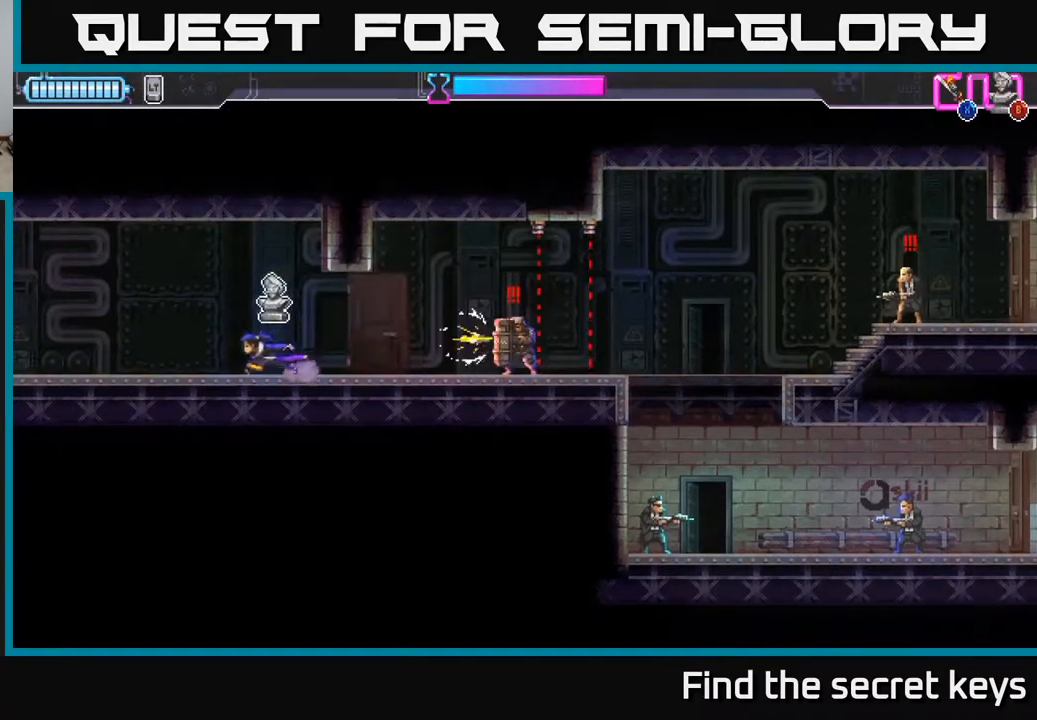
{"buttons": [], "left_stick": "center", "right_stick": "center", "events": [[33, "A", "down"], [350, "A", "up"], [433, "left_stick", "center"]]}
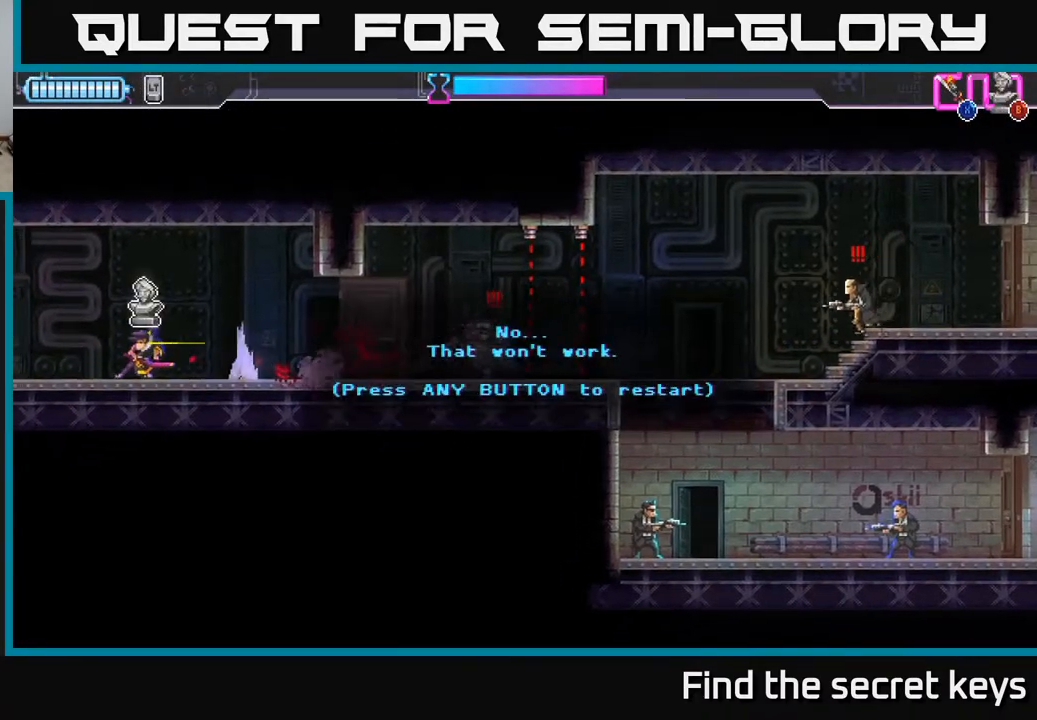
{"buttons": [], "left_stick": "right", "right_stick": "center", "events": [[133, "A", "down"], [267, "A", "up"], [317, "left_stick", "right"]]}
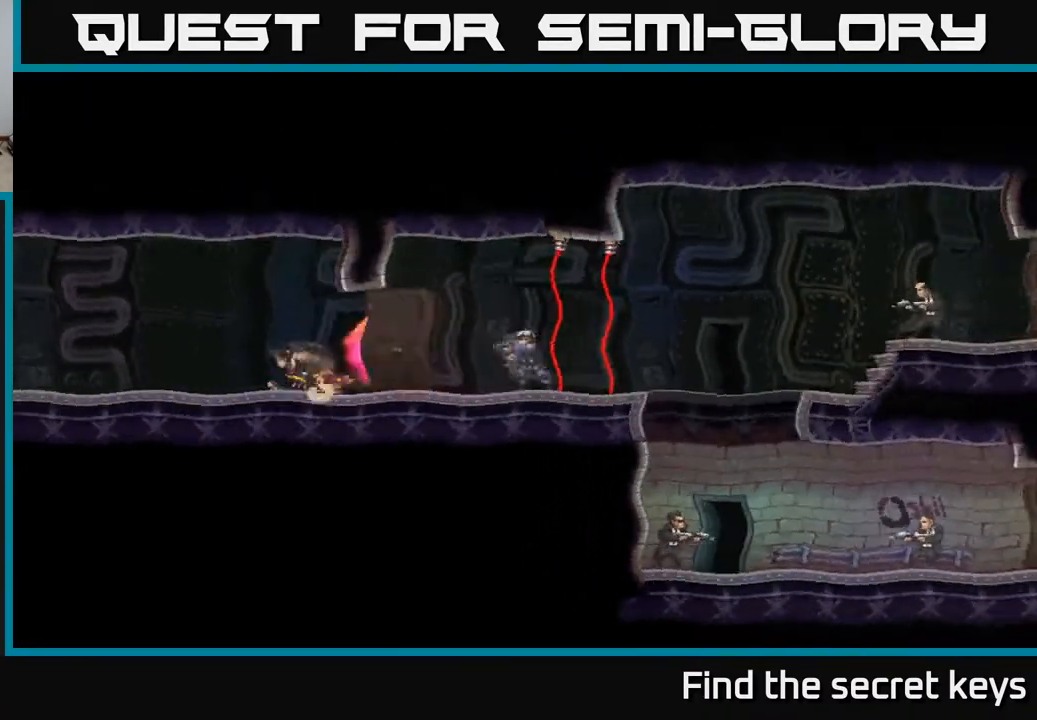
{"buttons": [], "left_stick": "right", "right_stick": "center", "events": []}
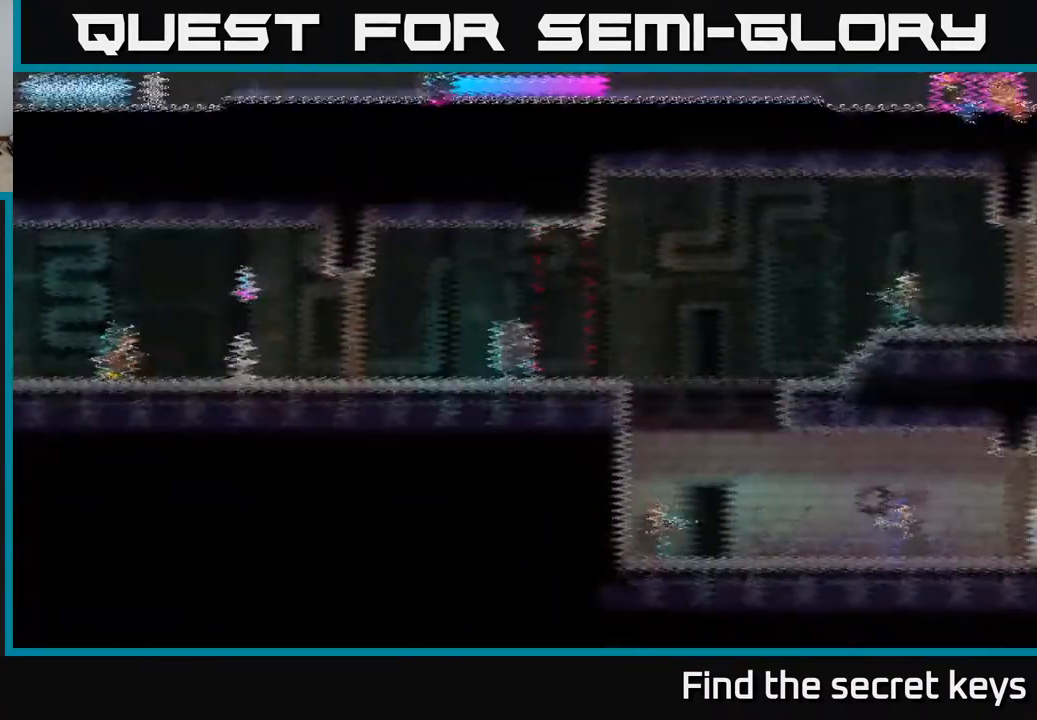
{"buttons": [], "left_stick": "right", "right_stick": "center", "events": []}
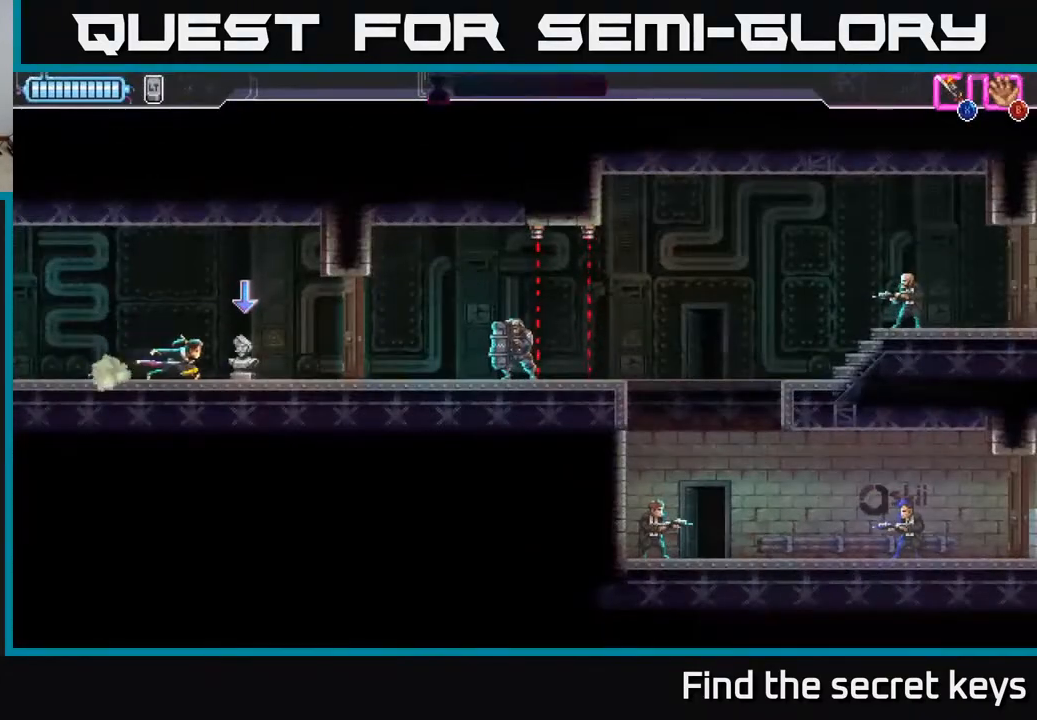
{"buttons": [], "left_stick": "right", "right_stick": "center", "events": [[83, "left_stick", "center"], [133, "left_stick", "left"], [167, "B", "down"], [200, "B", "up"], [400, "left_stick", "right"]]}
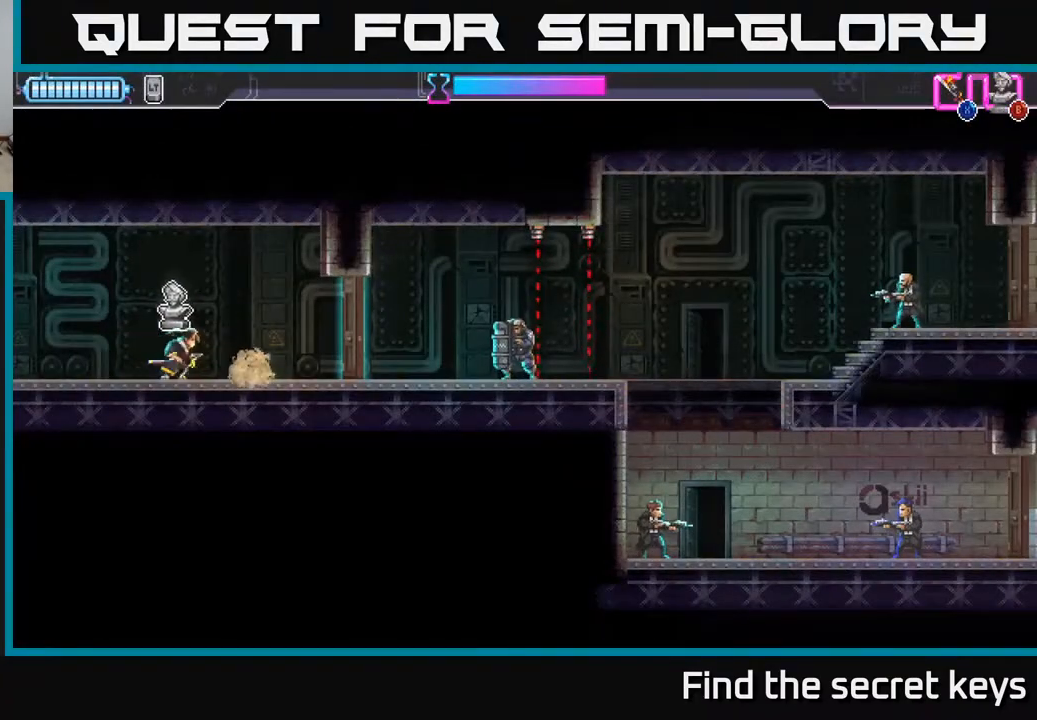
{"buttons": [], "left_stick": "right", "right_stick": "center", "events": [[250, "X", "down"], [283, "left_stick", "center"], [350, "X", "up"], [500, "left_stick", "right"]]}
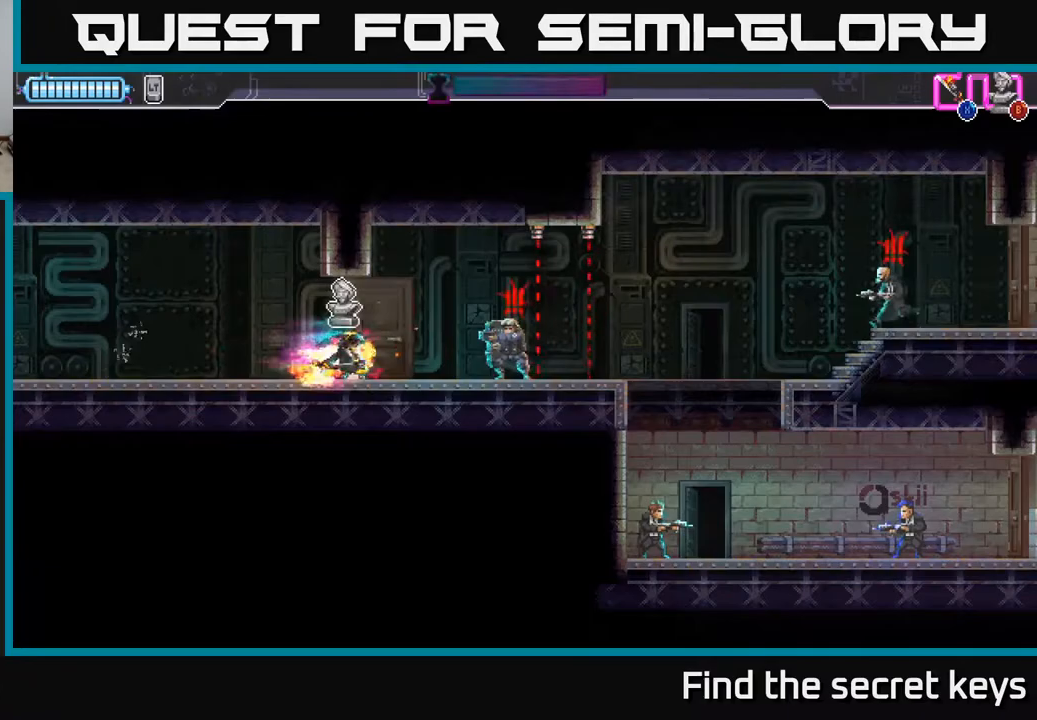
{"buttons": ["A", "X", "R2"], "left_stick": "left", "right_stick": "center", "events": [[100, "R2", "down"], [300, "X", "down"], [317, "left_stick", "left"], [333, "R2", "up"], [400, "X", "up"], [417, "R2", "down"], [450, "A", "down"], [450, "X", "down"], [467, "R2", "up"], [483, "R2", "down"]]}
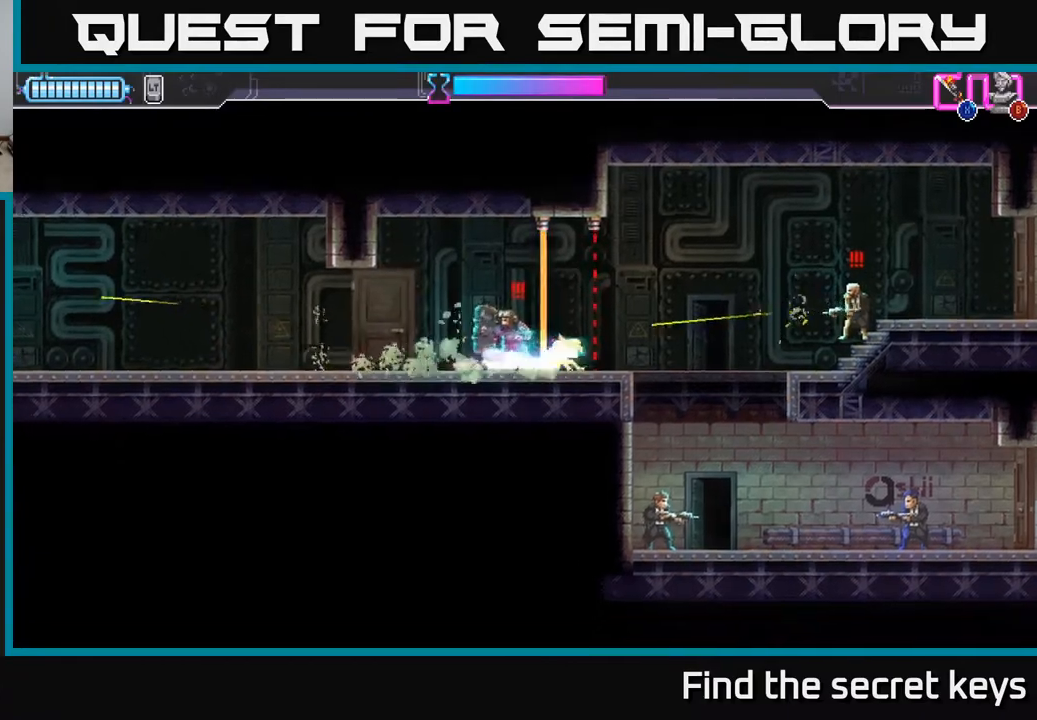
{"buttons": [], "left_stick": "left", "right_stick": "center", "events": [[33, "X", "up"], [67, "R2", "up"], [133, "R2", "down"], [150, "X", "down"], [217, "X", "up"], [233, "R2", "up"], [267, "A", "up"], [300, "A", "down"], [333, "R2", "down"], [350, "X", "down"], [400, "R2", "up"], [400, "X", "up"], [433, "A", "up"]]}